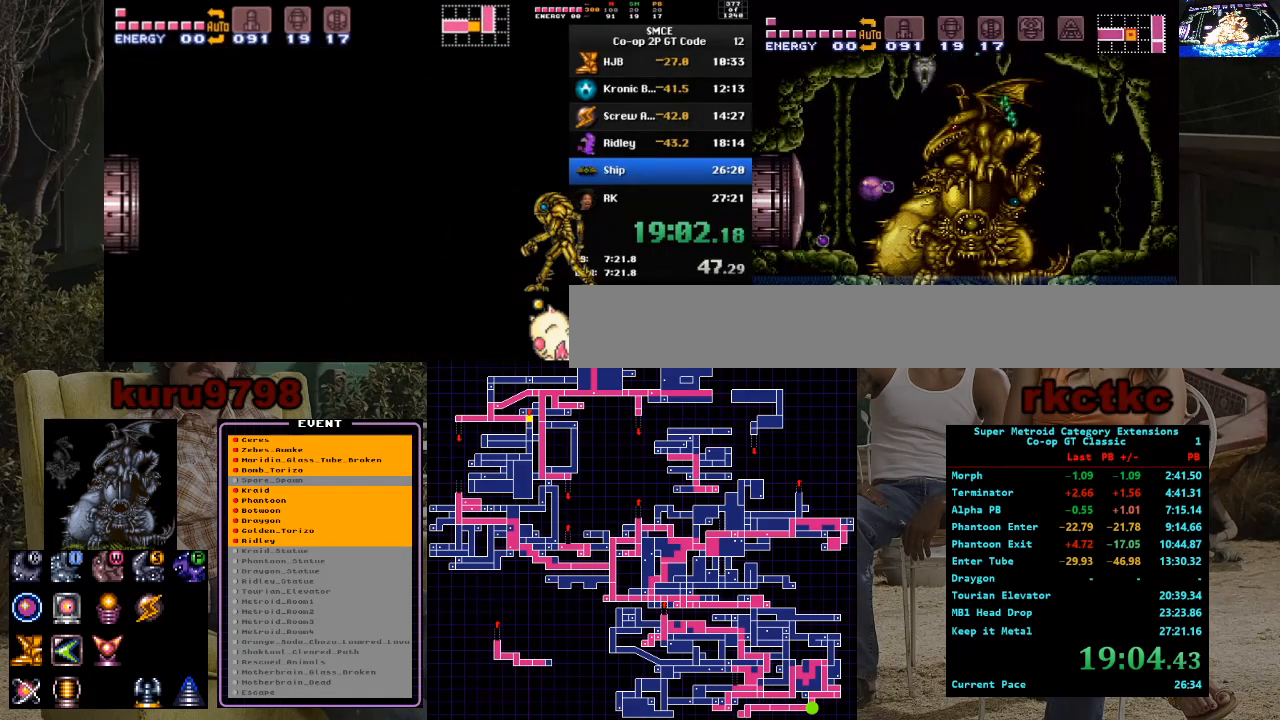
Gameplay with a controller (Nintendo layout); each line is a JSON object with the inputs held at the frame after it. "events" lists button and stick changes between this image and that frame as [ms after this image, input, new state], when the widget could be followed in between. Not read: A B L3 R3.
{"buttons": ["DPAD_LEFT"], "events": [[300, "DPAD_LEFT", "up"], [467, "DPAD_LEFT", "down"]]}
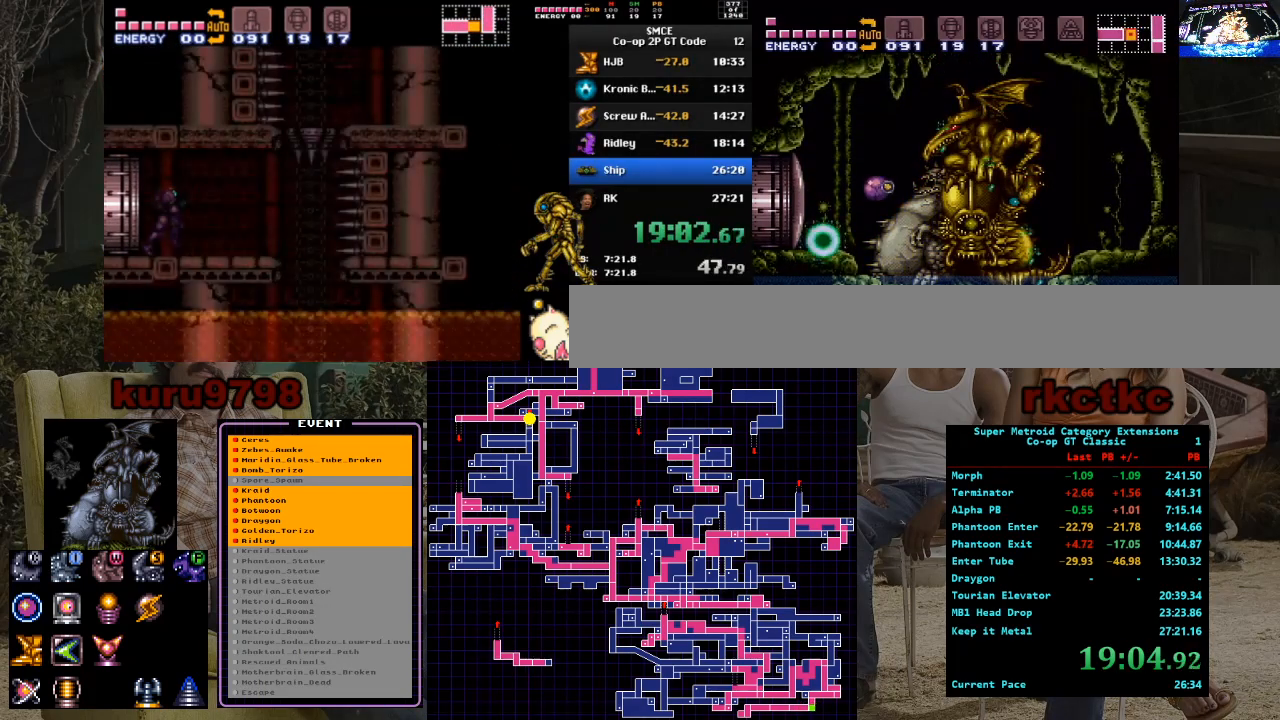
{"buttons": ["DPAD_LEFT"], "events": []}
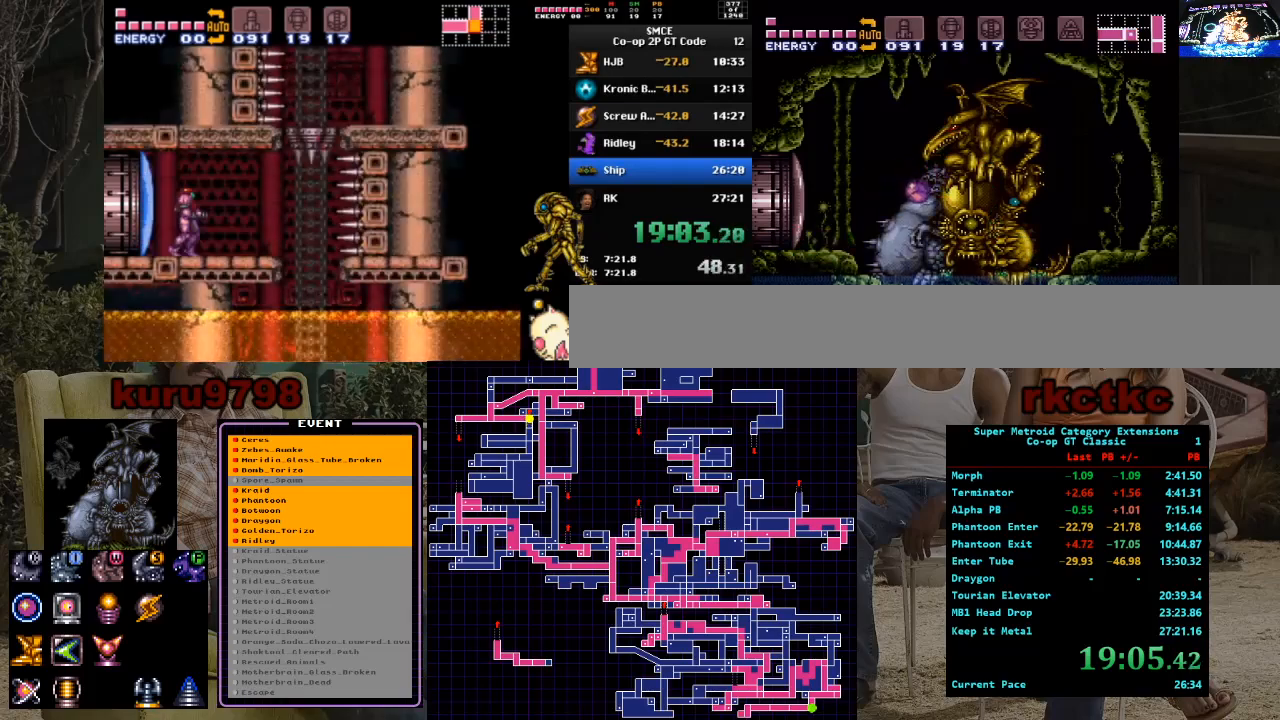
{"buttons": ["DPAD_LEFT"], "events": [[100, "DPAD_LEFT", "up"], [100, "DPAD_UP", "down"], [217, "DPAD_UP", "up"], [250, "DPAD_LEFT", "down"]]}
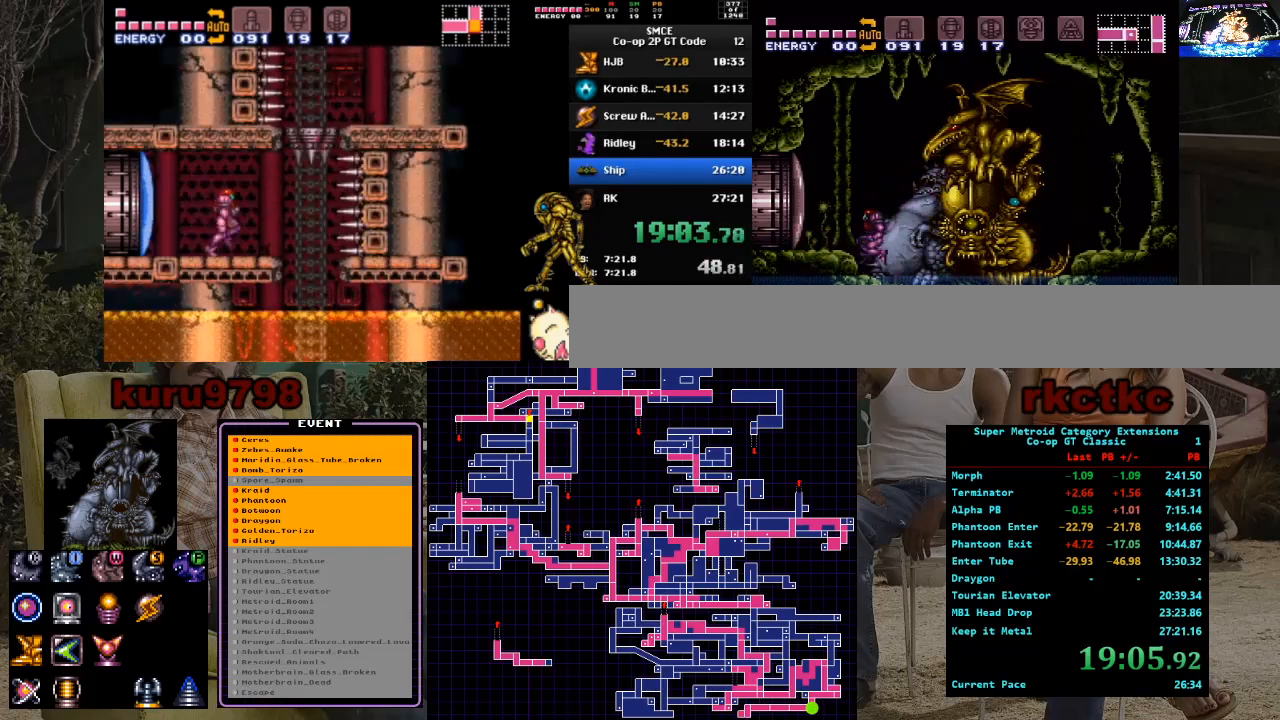
{"buttons": ["DPAD_RIGHT"], "events": [[250, "DPAD_LEFT", "up"], [417, "DPAD_RIGHT", "down"]]}
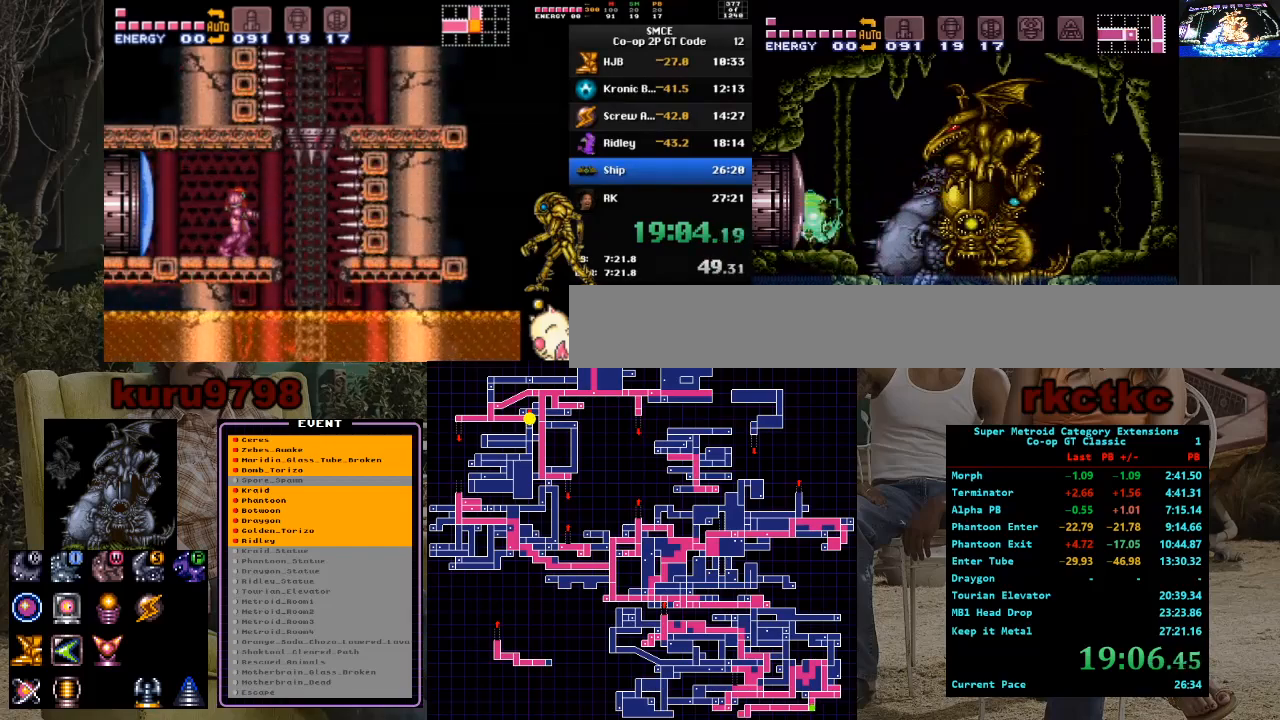
{"buttons": ["X"], "events": [[33, "DPAD_RIGHT", "up"], [150, "DPAD_DOWN", "down"], [217, "DPAD_DOWN", "up"], [300, "DPAD_DOWN", "down"], [367, "DPAD_DOWN", "up"], [417, "X", "down"]]}
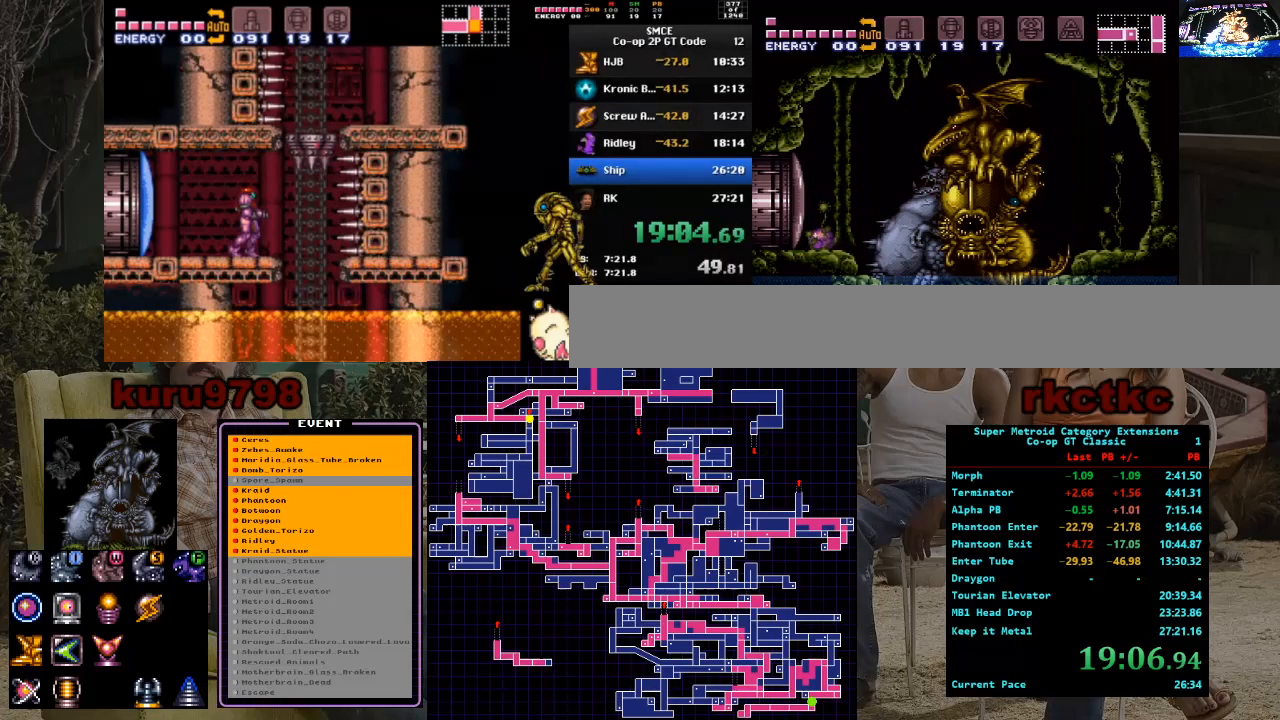
{"buttons": [], "events": [[67, "DPAD_RIGHT", "down"], [67, "X", "up"], [117, "DPAD_RIGHT", "up"]]}
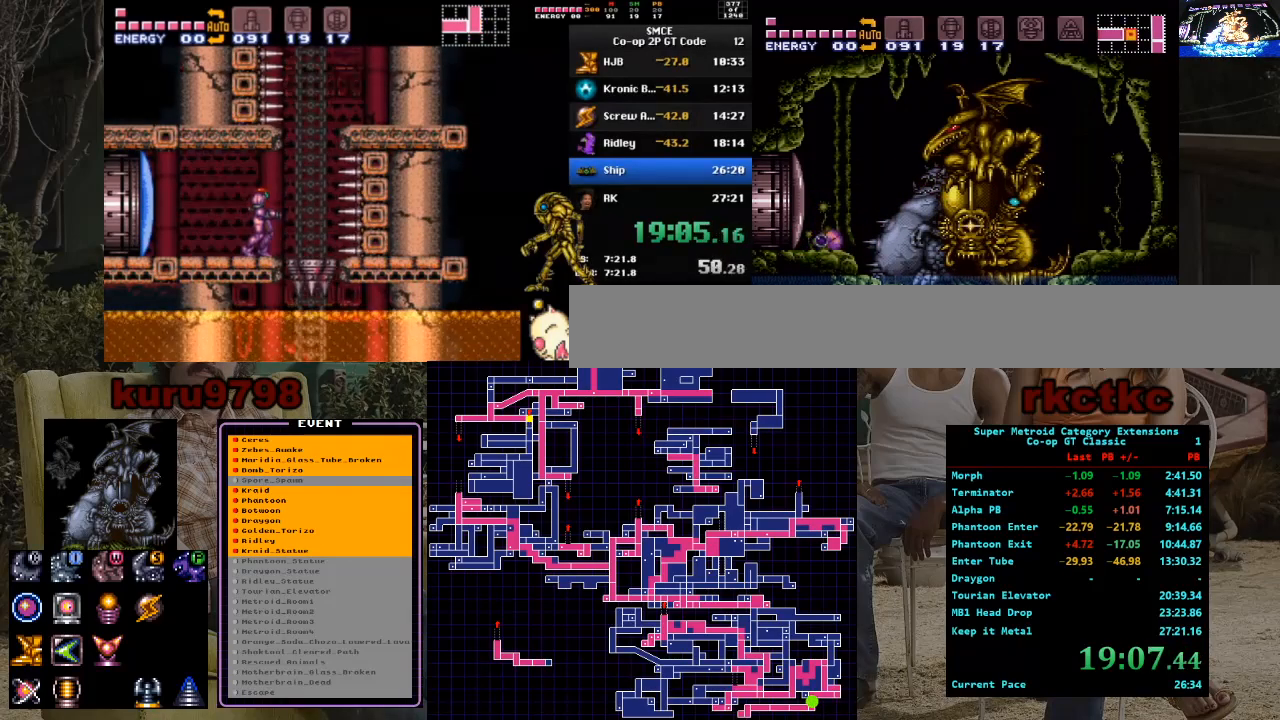
{"buttons": [], "events": [[267, "X", "down"], [400, "X", "up"]]}
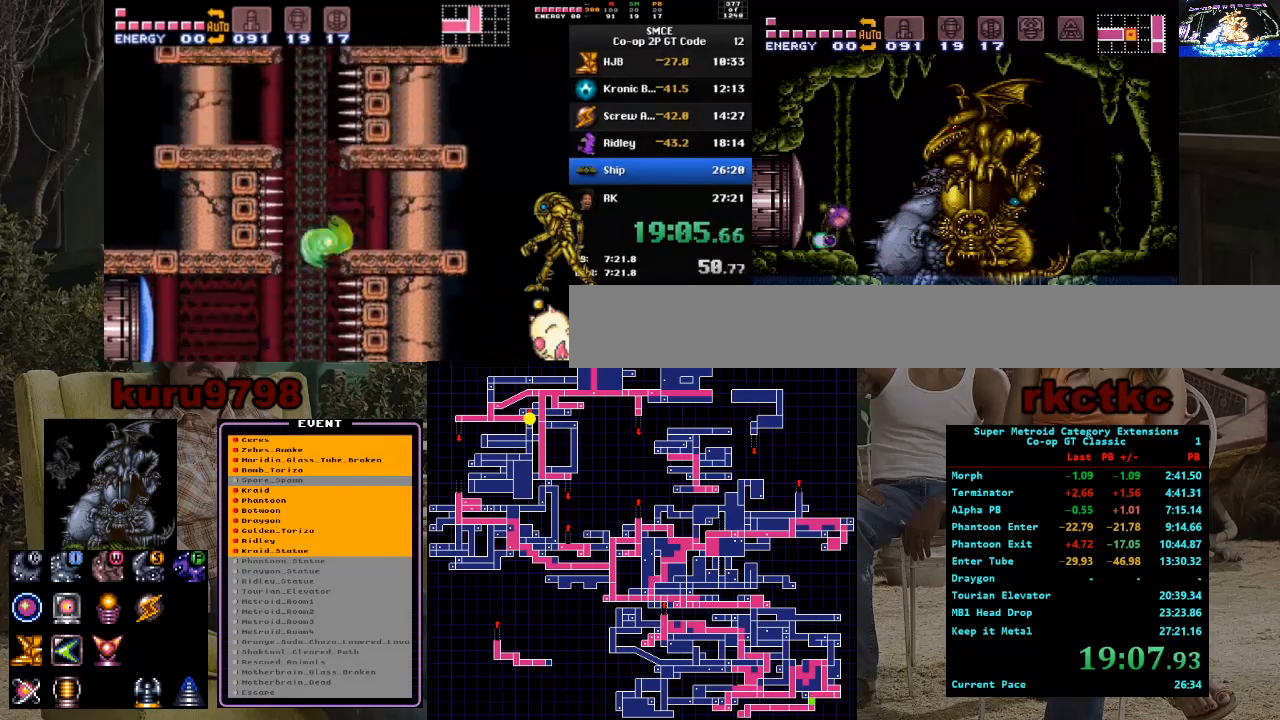
{"buttons": ["DPAD_LEFT"], "events": [[100, "DPAD_LEFT", "down"], [150, "X", "down"], [267, "X", "up"]]}
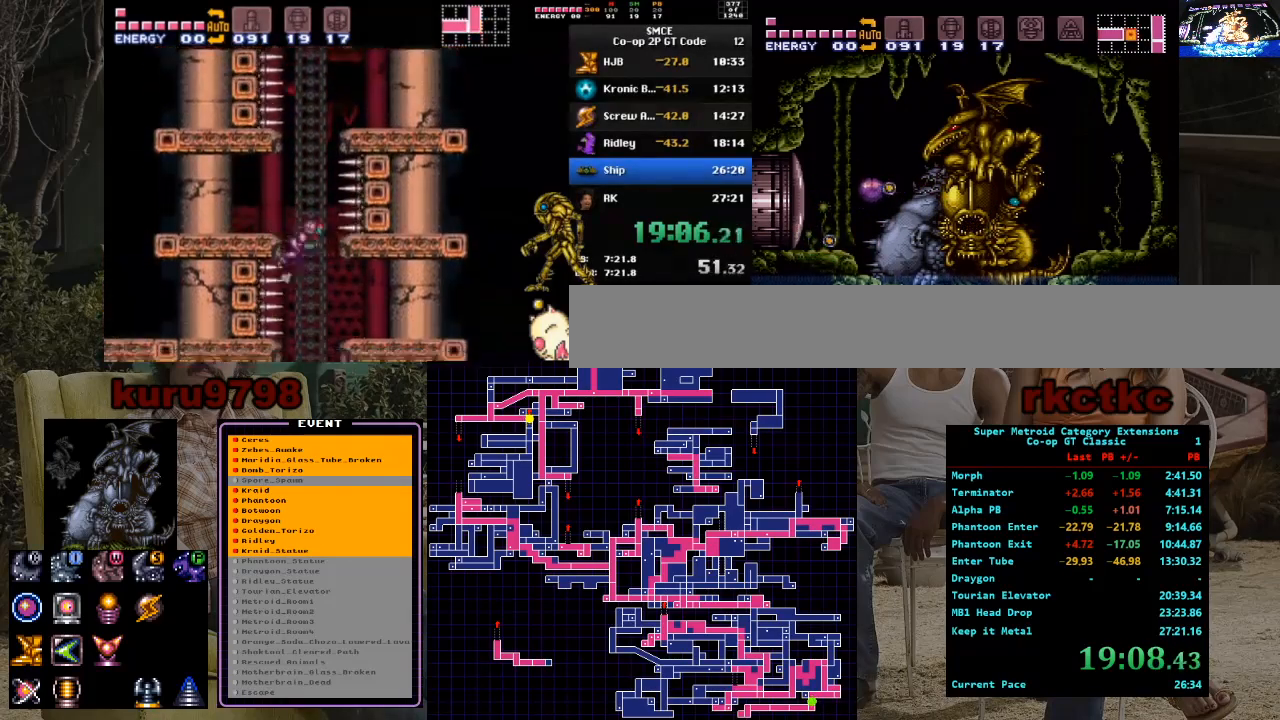
{"buttons": ["DPAD_RIGHT"], "events": [[200, "DPAD_LEFT", "up"], [217, "DPAD_RIGHT", "down"]]}
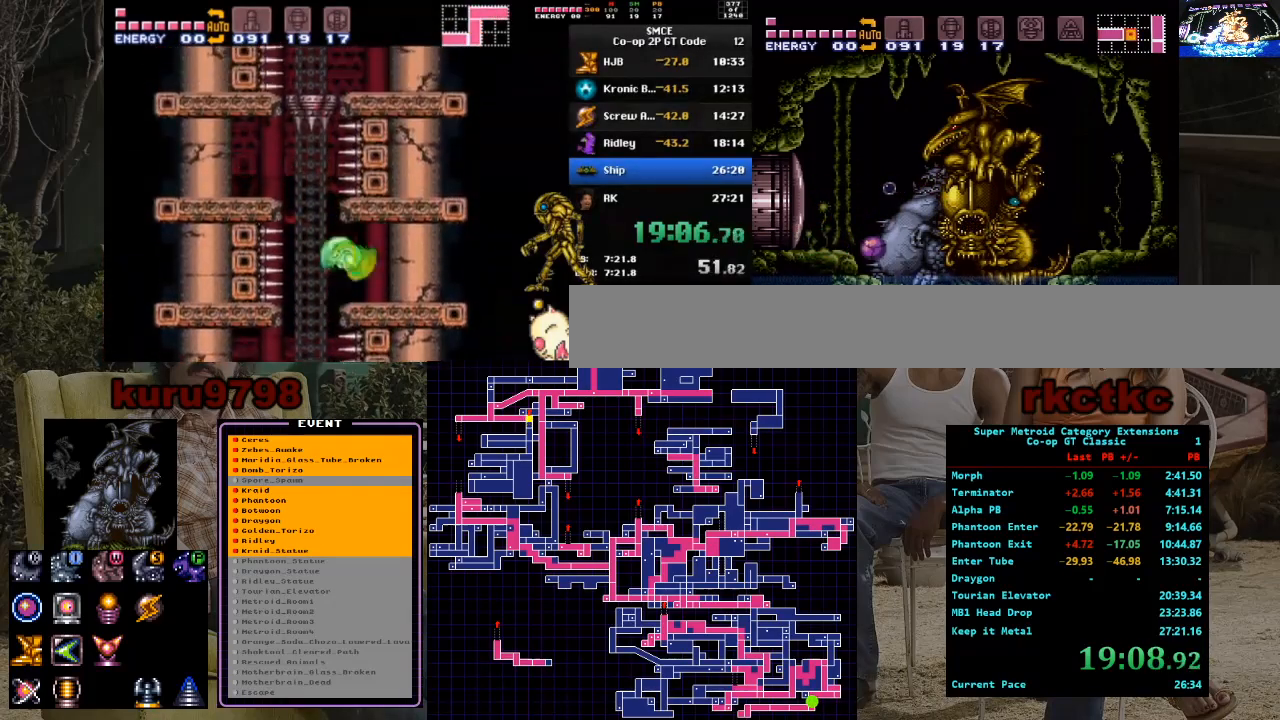
{"buttons": ["DPAD_UP"], "events": [[17, "DPAD_RIGHT", "up"], [67, "DPAD_LEFT", "down"], [283, "DPAD_LEFT", "up"], [317, "DPAD_UP", "down"], [400, "DPAD_UP", "up"], [450, "DPAD_UP", "down"]]}
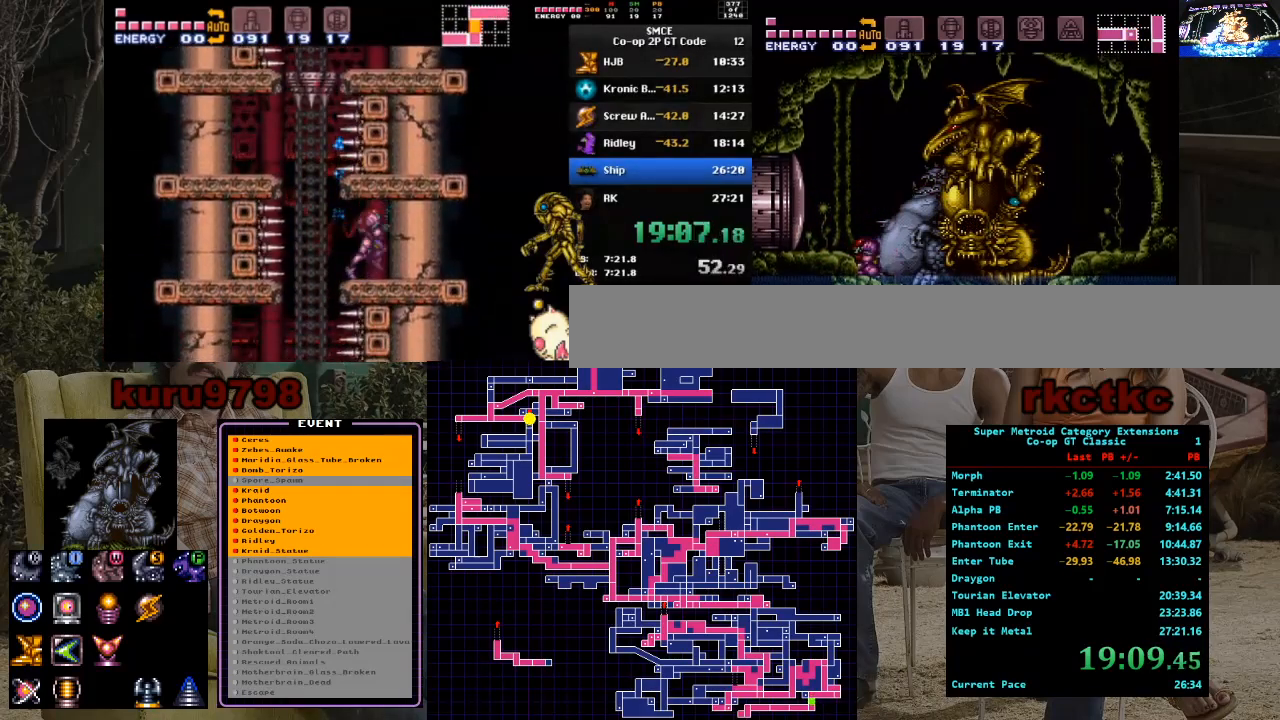
{"buttons": [], "events": [[50, "DPAD_UP", "up"], [150, "DPAD_LEFT", "down"], [450, "DPAD_LEFT", "up"]]}
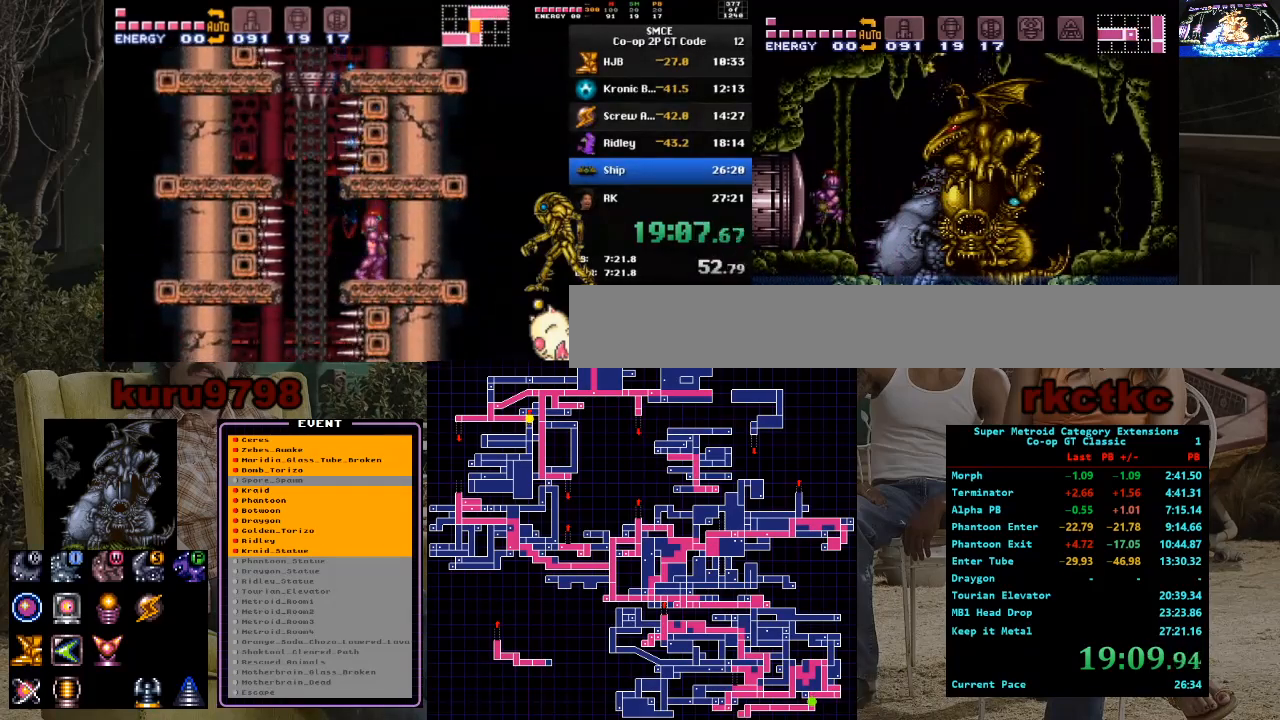
{"buttons": [], "events": [[83, "DPAD_RIGHT", "down"], [150, "DPAD_RIGHT", "up"], [267, "DPAD_DOWN", "down"], [317, "DPAD_DOWN", "up"], [367, "DPAD_DOWN", "down"], [450, "DPAD_DOWN", "up"]]}
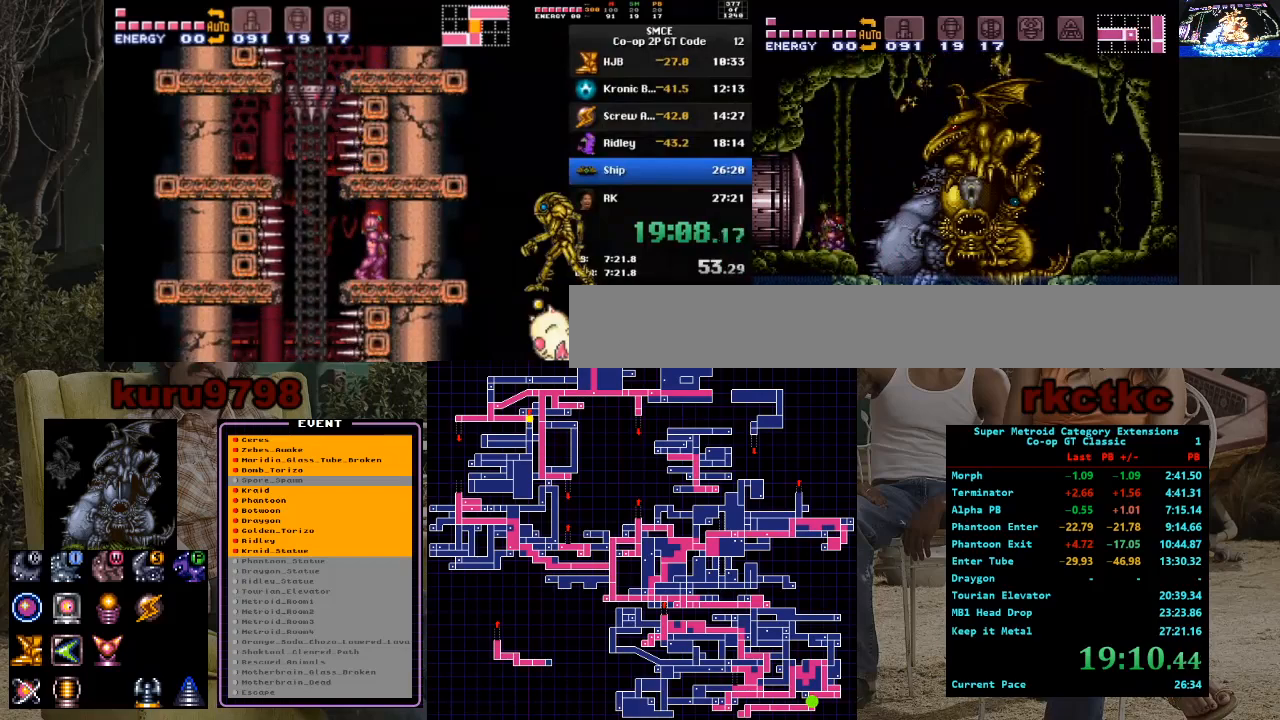
{"buttons": [], "events": [[50, "X", "down"], [150, "X", "up"], [200, "DPAD_RIGHT", "down"], [233, "DPAD_RIGHT", "up"]]}
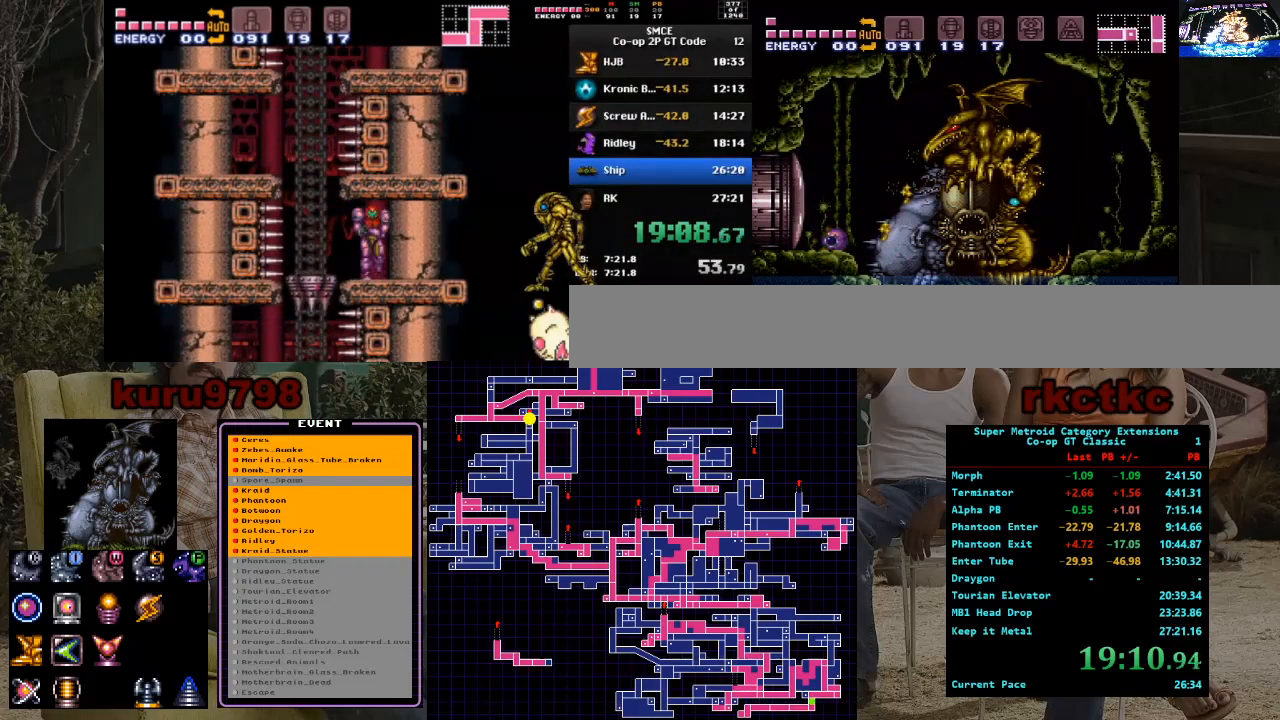
{"buttons": ["X"], "events": [[433, "X", "down"]]}
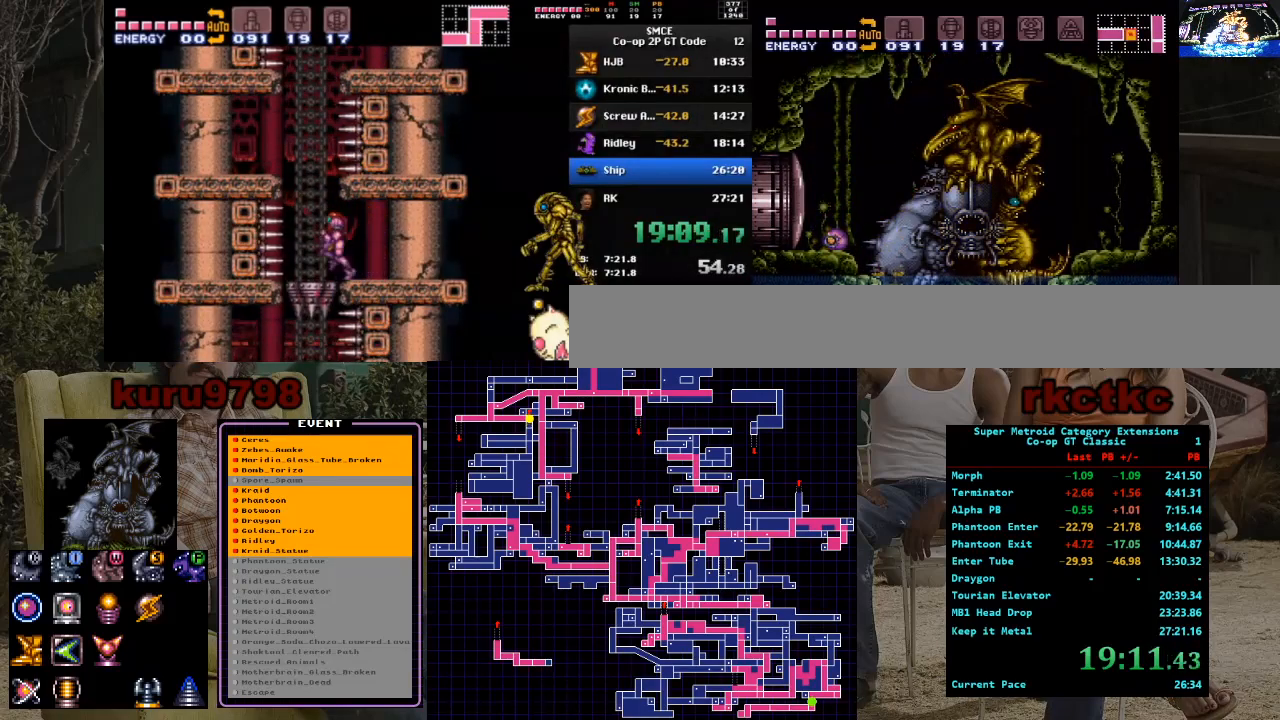
{"buttons": ["DPAD_LEFT"], "events": [[67, "X", "up"], [250, "DPAD_LEFT", "down"], [267, "X", "down"], [400, "X", "up"]]}
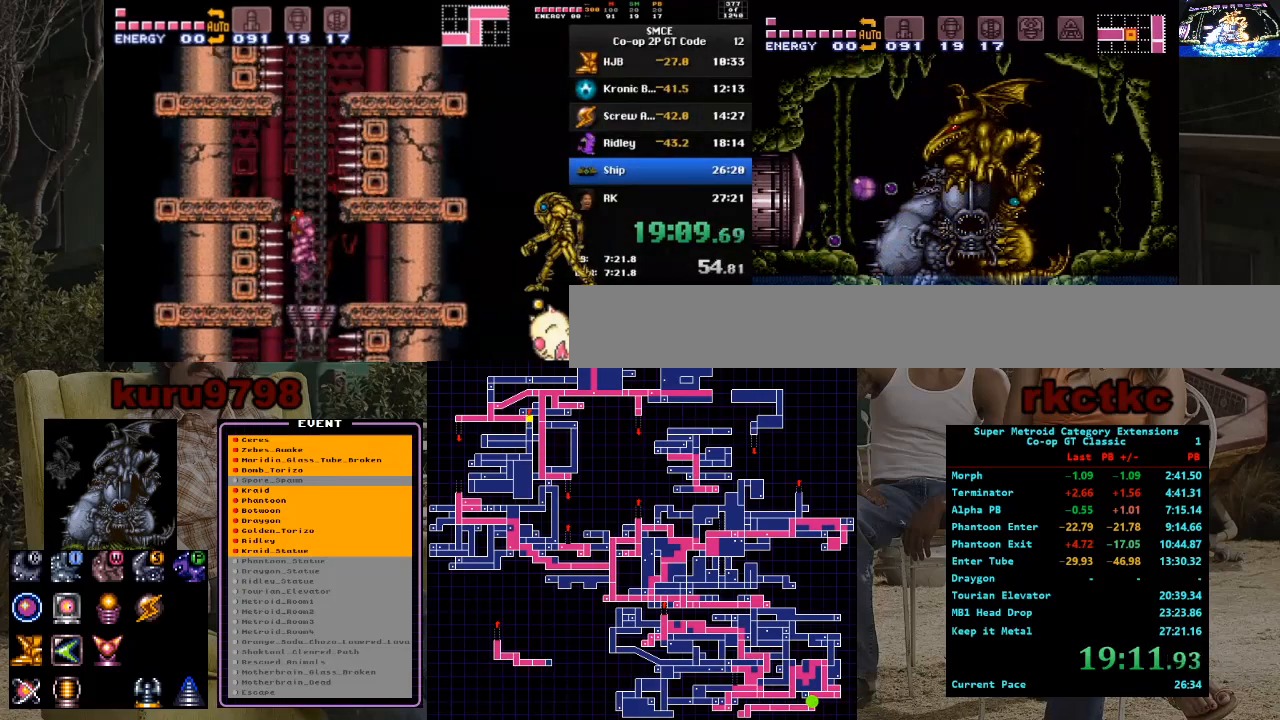
{"buttons": ["DPAD_RIGHT"], "events": [[167, "DPAD_LEFT", "up"], [250, "DPAD_RIGHT", "down"]]}
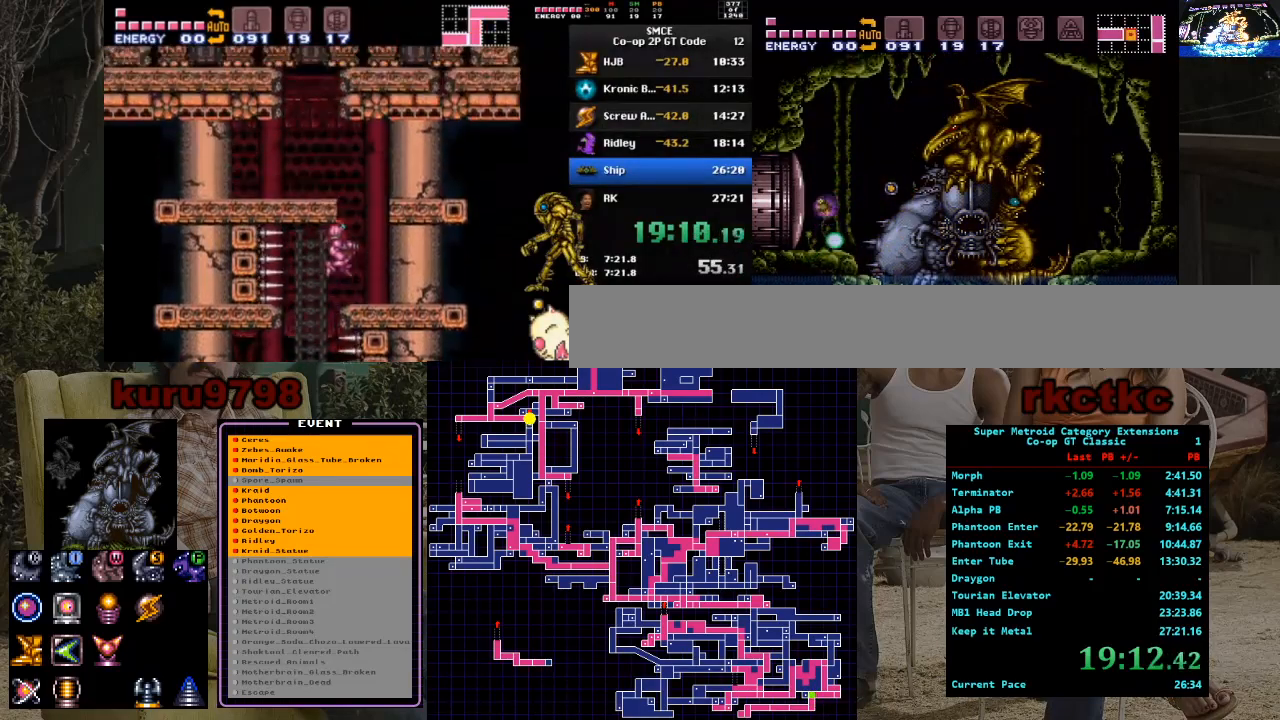
{"buttons": ["DPAD_UP"], "events": [[333, "DPAD_RIGHT", "up"], [433, "DPAD_UP", "down"]]}
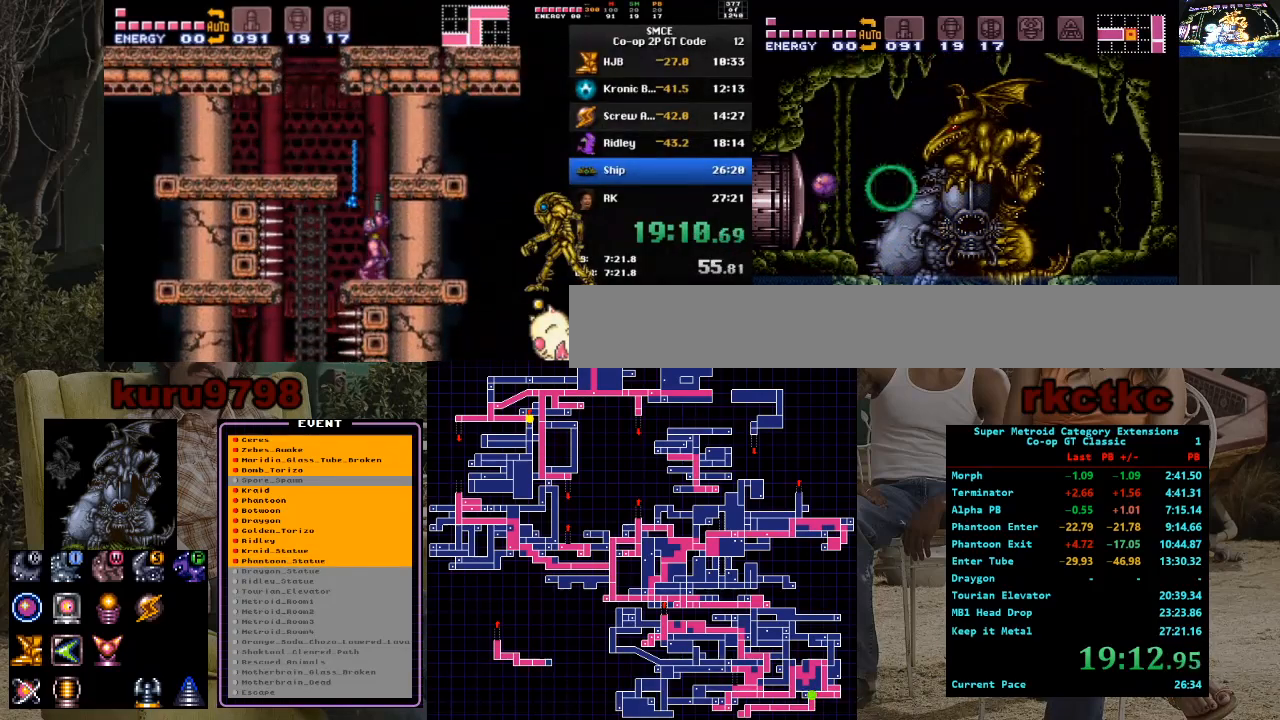
{"buttons": [], "events": [[17, "DPAD_UP", "up"], [150, "DPAD_RIGHT", "down"], [183, "DPAD_RIGHT", "up"], [300, "DPAD_DOWN", "down"], [350, "DPAD_DOWN", "up"], [400, "DPAD_DOWN", "down"], [483, "DPAD_DOWN", "up"]]}
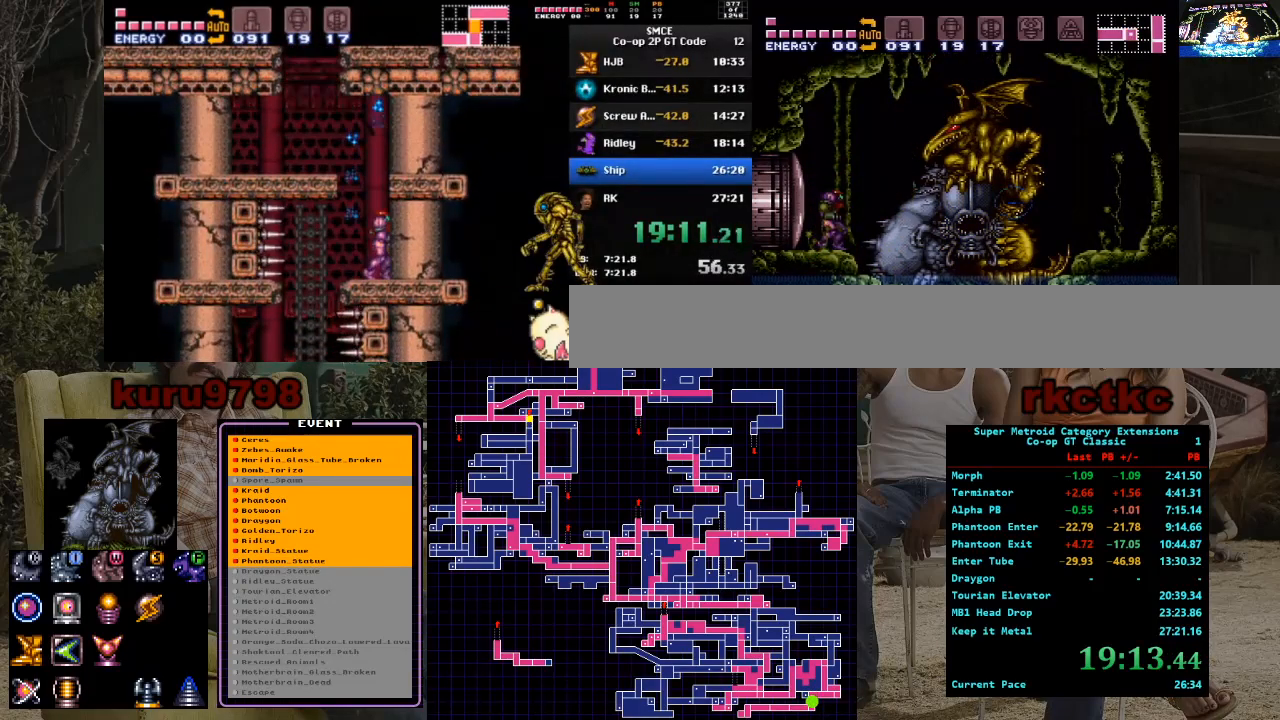
{"buttons": [], "events": [[183, "DPAD_DOWN", "down"], [267, "DPAD_DOWN", "up"], [333, "DPAD_DOWN", "down"], [417, "DPAD_DOWN", "up"]]}
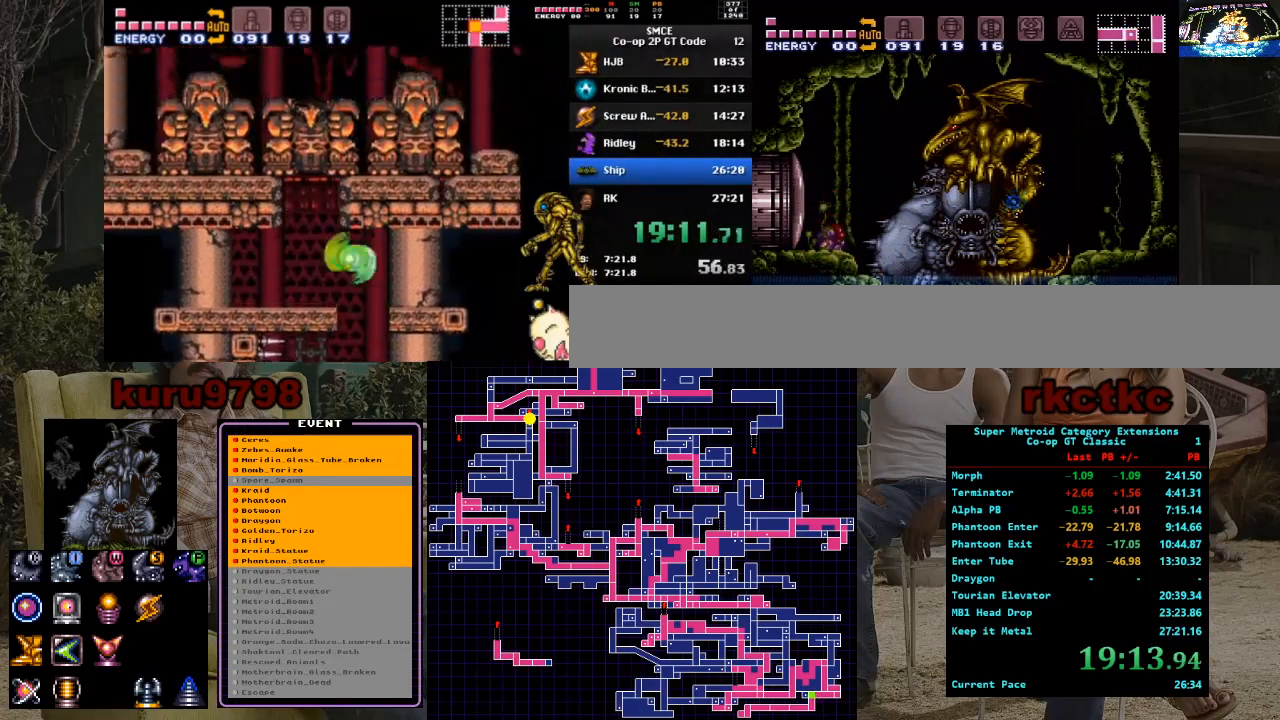
{"buttons": [], "events": [[17, "X", "down"], [150, "X", "up"], [183, "DPAD_UP", "down"], [217, "DPAD_UP", "up"], [350, "DPAD_RIGHT", "down"], [383, "DPAD_RIGHT", "up"]]}
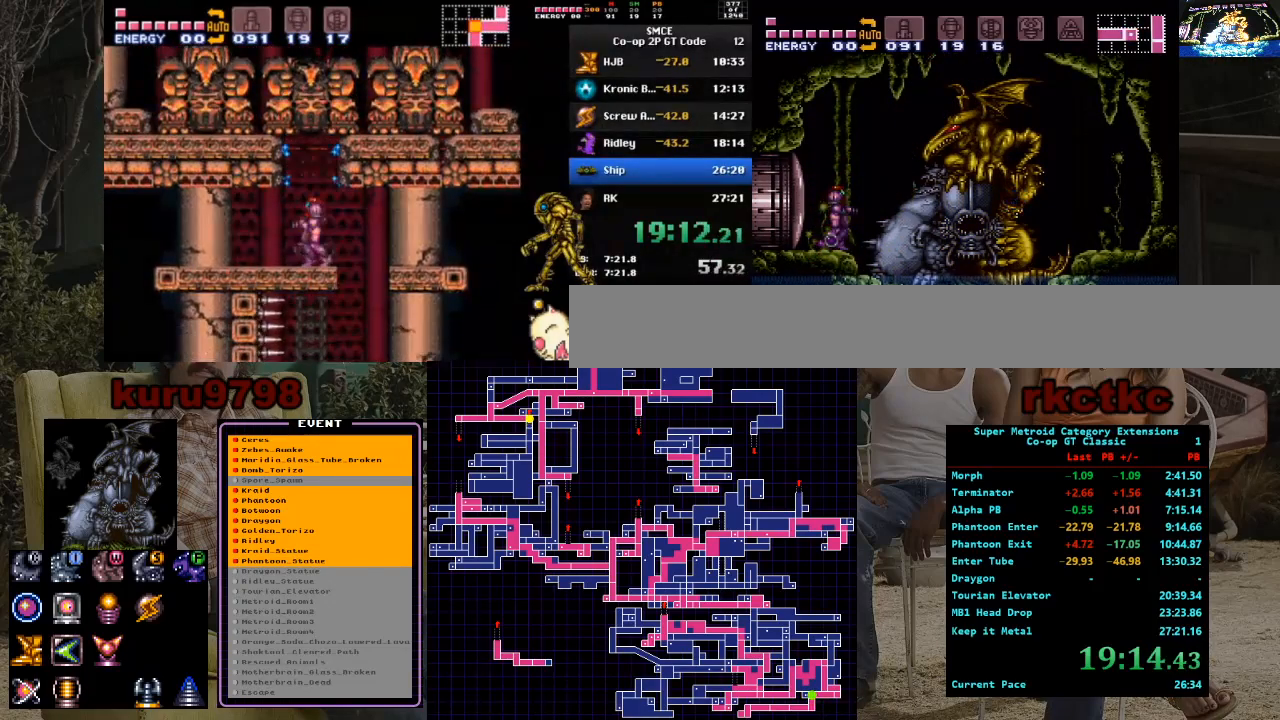
{"buttons": ["X"], "events": [[33, "DPAD_DOWN", "down"], [100, "DPAD_DOWN", "up"], [183, "DPAD_DOWN", "down"], [233, "DPAD_DOWN", "up"], [350, "X", "down"]]}
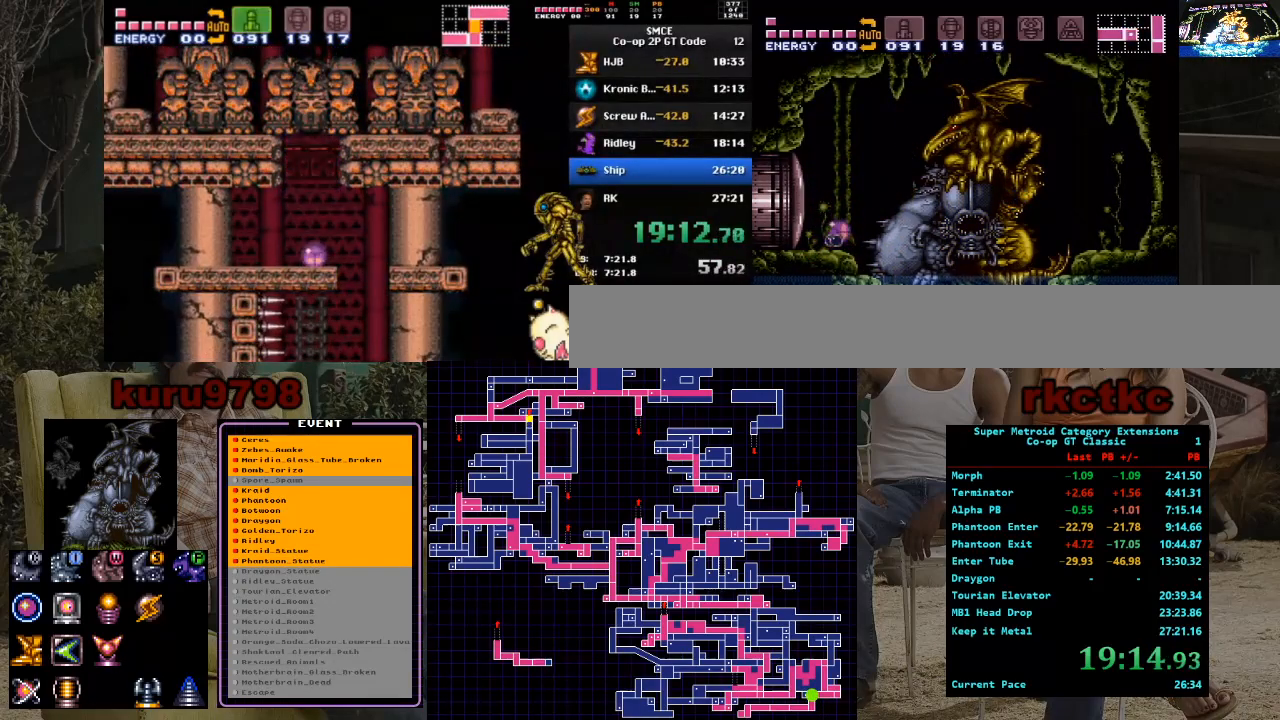
{"buttons": ["DPAD_LEFT"], "events": [[33, "X", "up"], [267, "DPAD_LEFT", "down"], [267, "X", "down"], [417, "X", "up"]]}
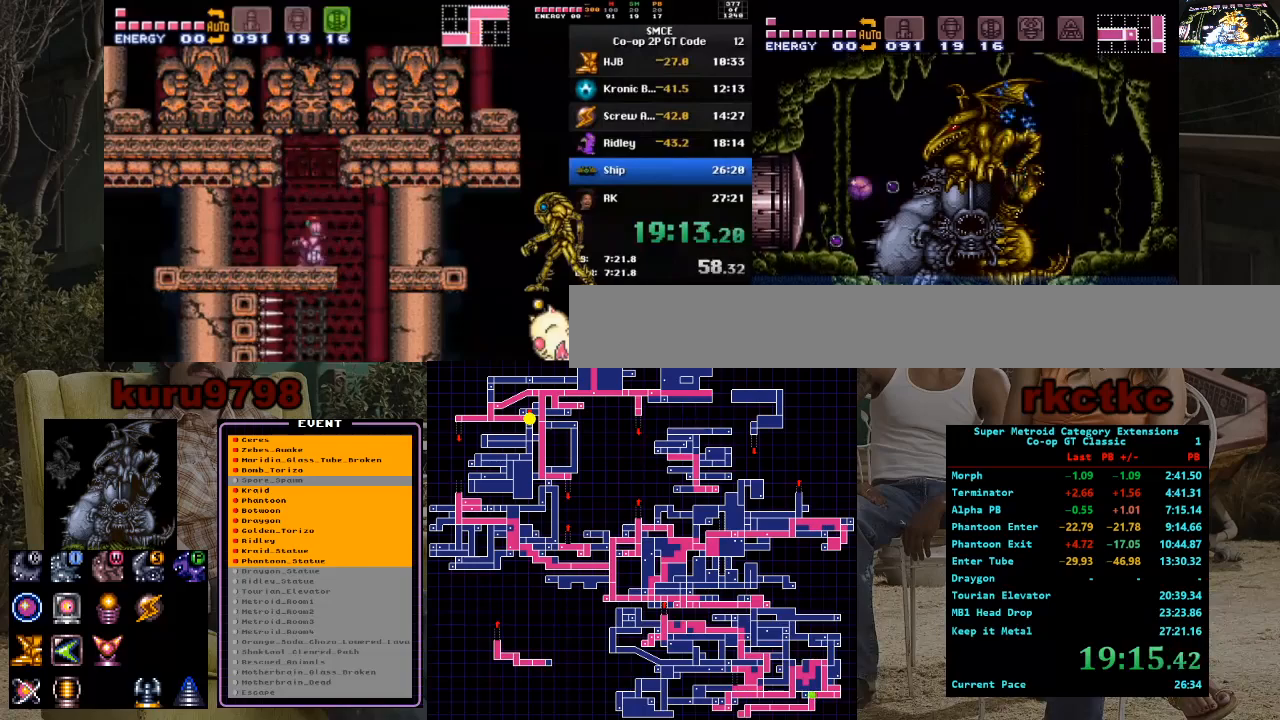
{"buttons": ["DPAD_RIGHT"], "events": [[50, "DPAD_LEFT", "up"], [200, "DPAD_RIGHT", "down"]]}
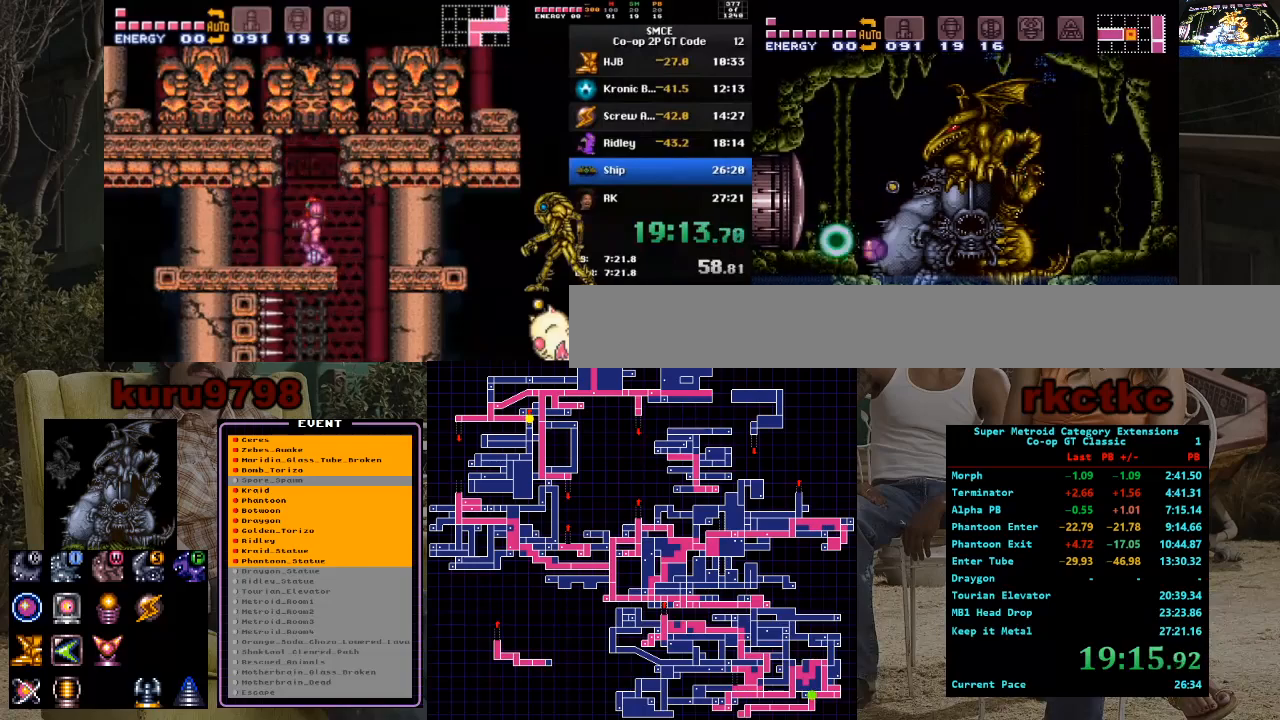
{"buttons": ["DPAD_UP"], "events": [[167, "DPAD_RIGHT", "up"], [267, "DPAD_UP", "down"], [367, "DPAD_UP", "up"], [450, "DPAD_UP", "down"]]}
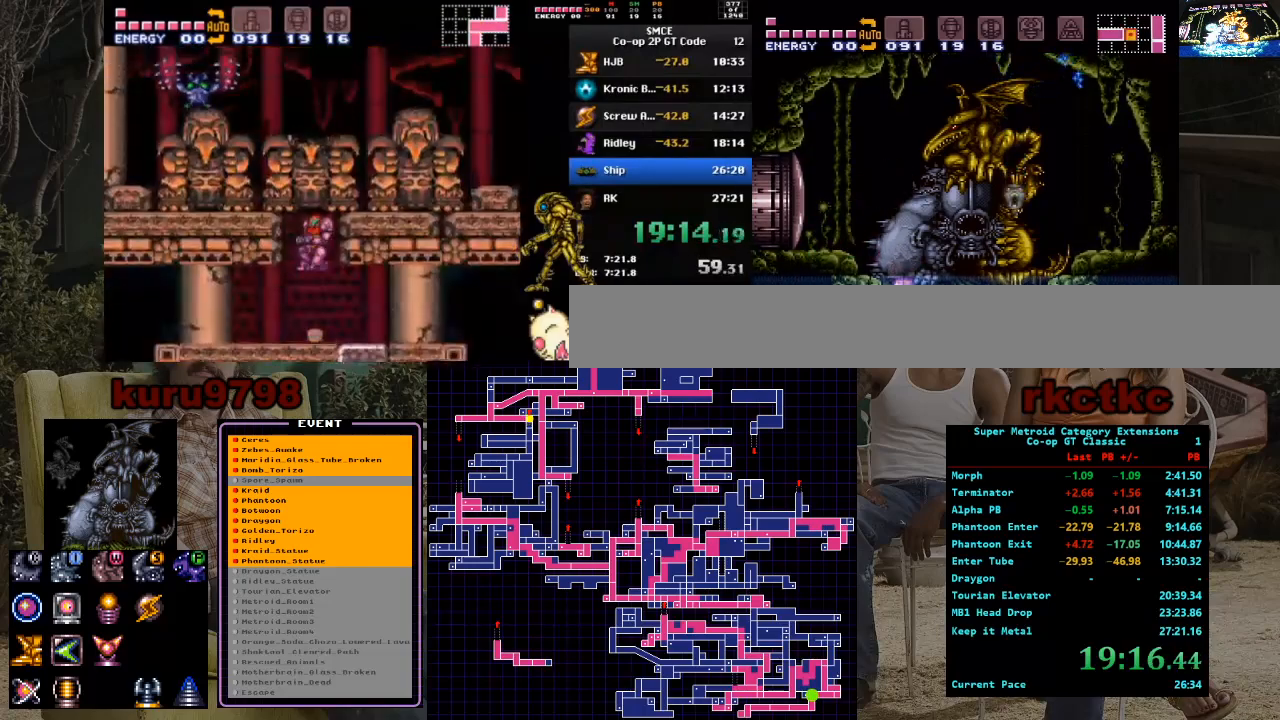
{"buttons": ["DPAD_LEFT"], "events": [[50, "DPAD_UP", "up"], [67, "DPAD_LEFT", "down"]]}
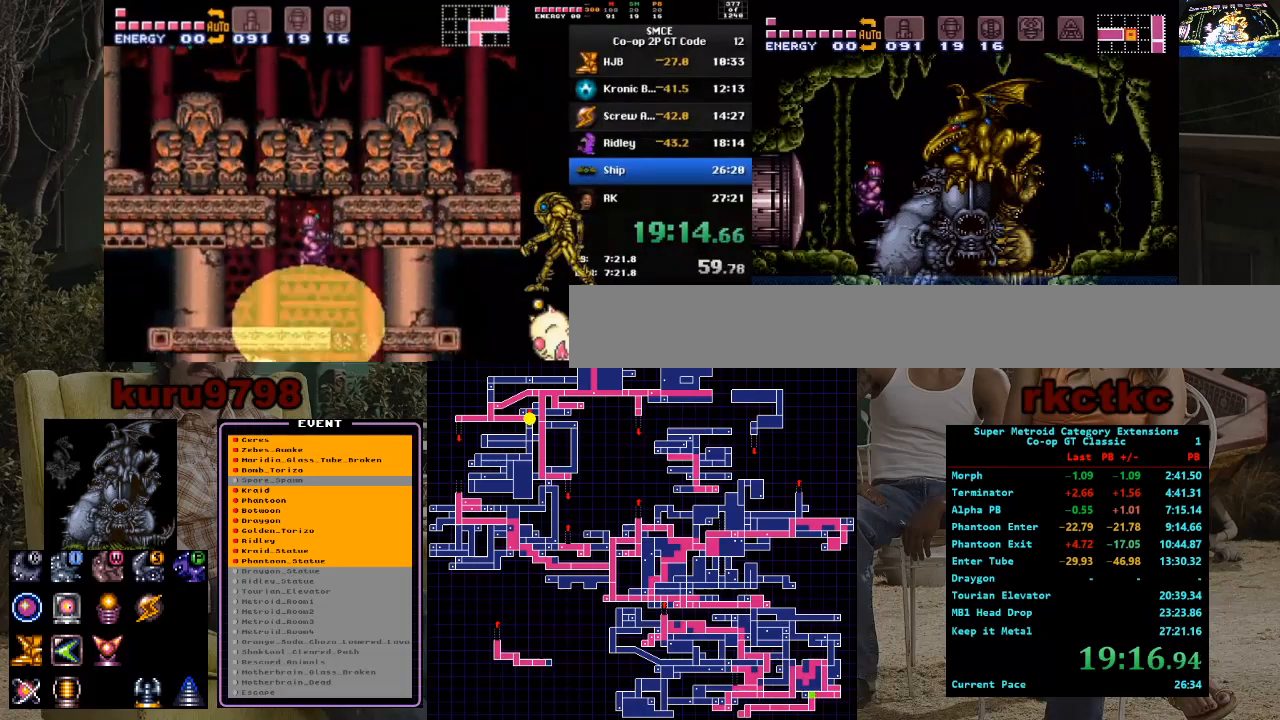
{"buttons": [], "events": [[317, "DPAD_LEFT", "up"], [383, "DPAD_RIGHT", "down"], [450, "DPAD_RIGHT", "up"]]}
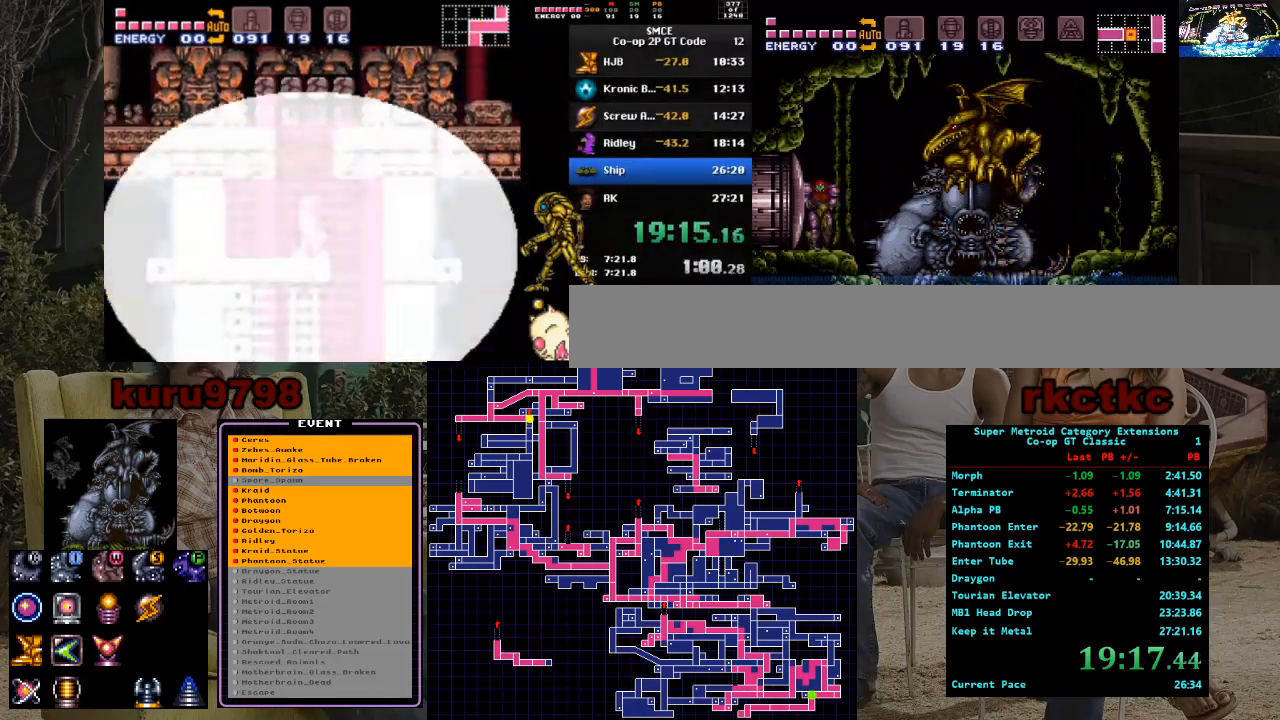
{"buttons": [], "events": [[33, "DPAD_DOWN", "down"], [250, "DPAD_DOWN", "up"], [317, "X", "down"], [450, "X", "up"]]}
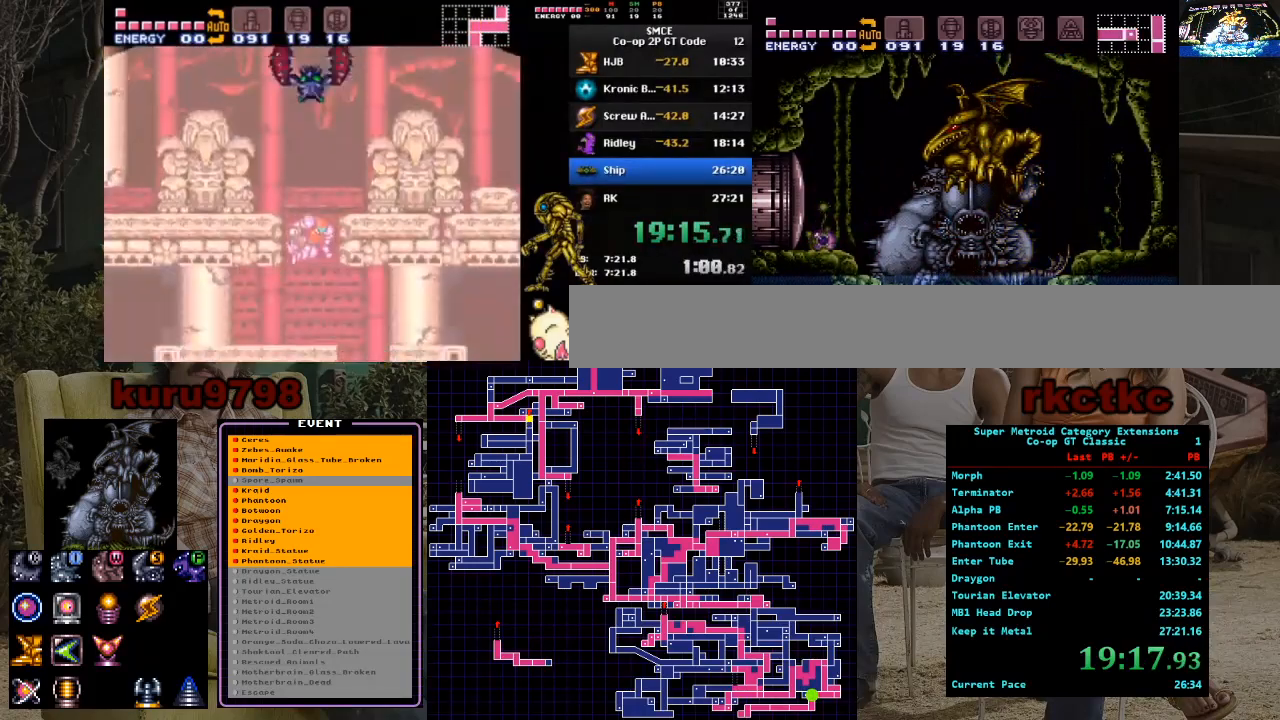
{"buttons": [], "events": [[83, "DPAD_RIGHT", "down"], [117, "DPAD_RIGHT", "up"]]}
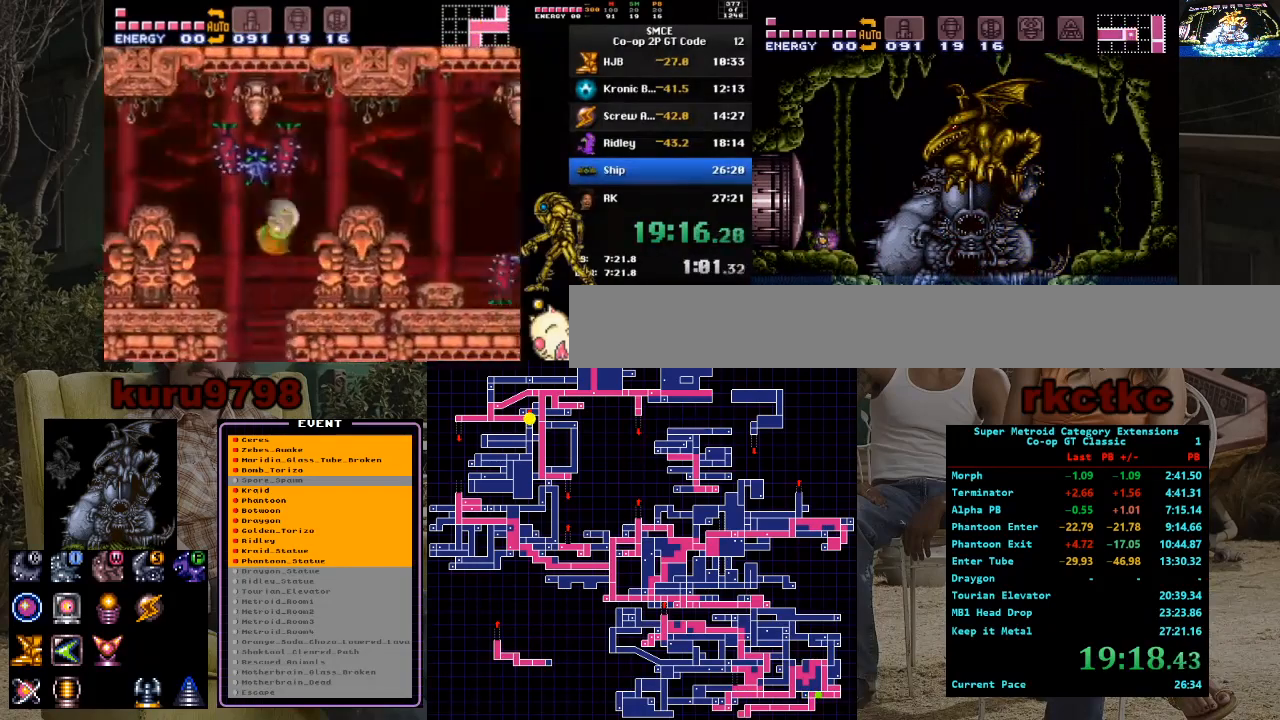
{"buttons": ["DPAD_LEFT"], "events": [[317, "X", "down"], [433, "DPAD_LEFT", "down"], [483, "X", "up"]]}
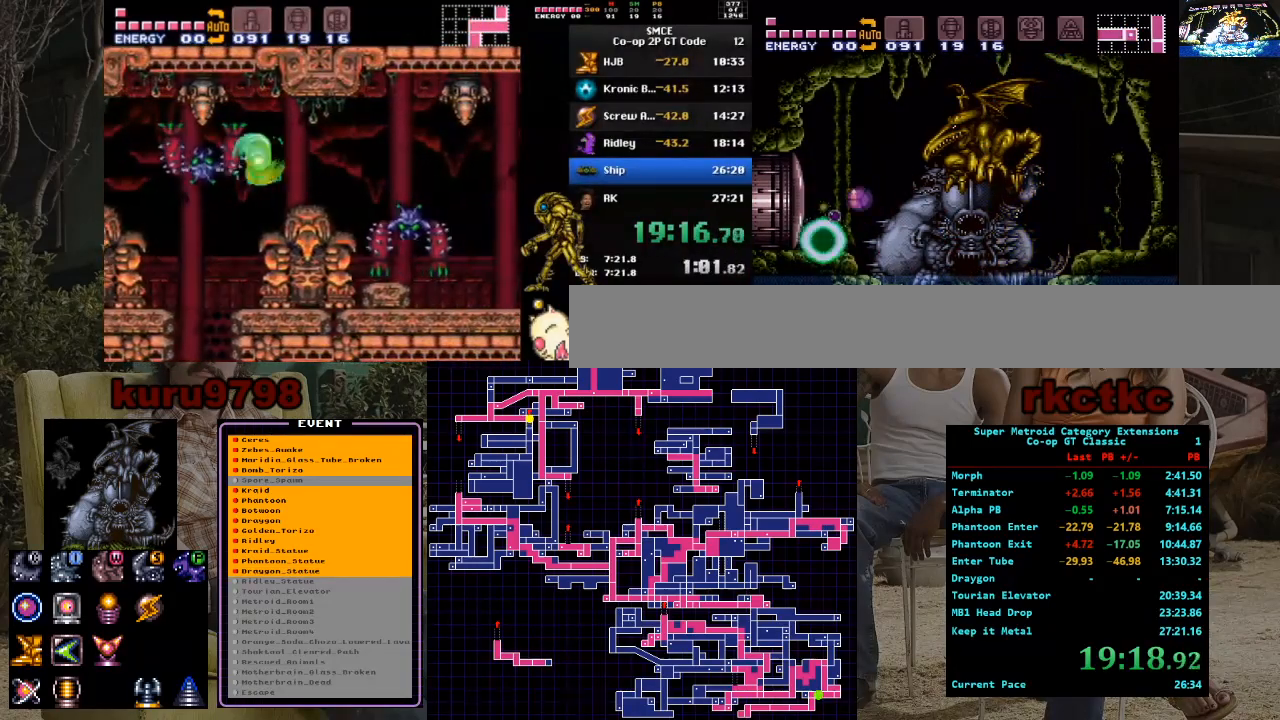
{"buttons": ["DPAD_LEFT"], "events": []}